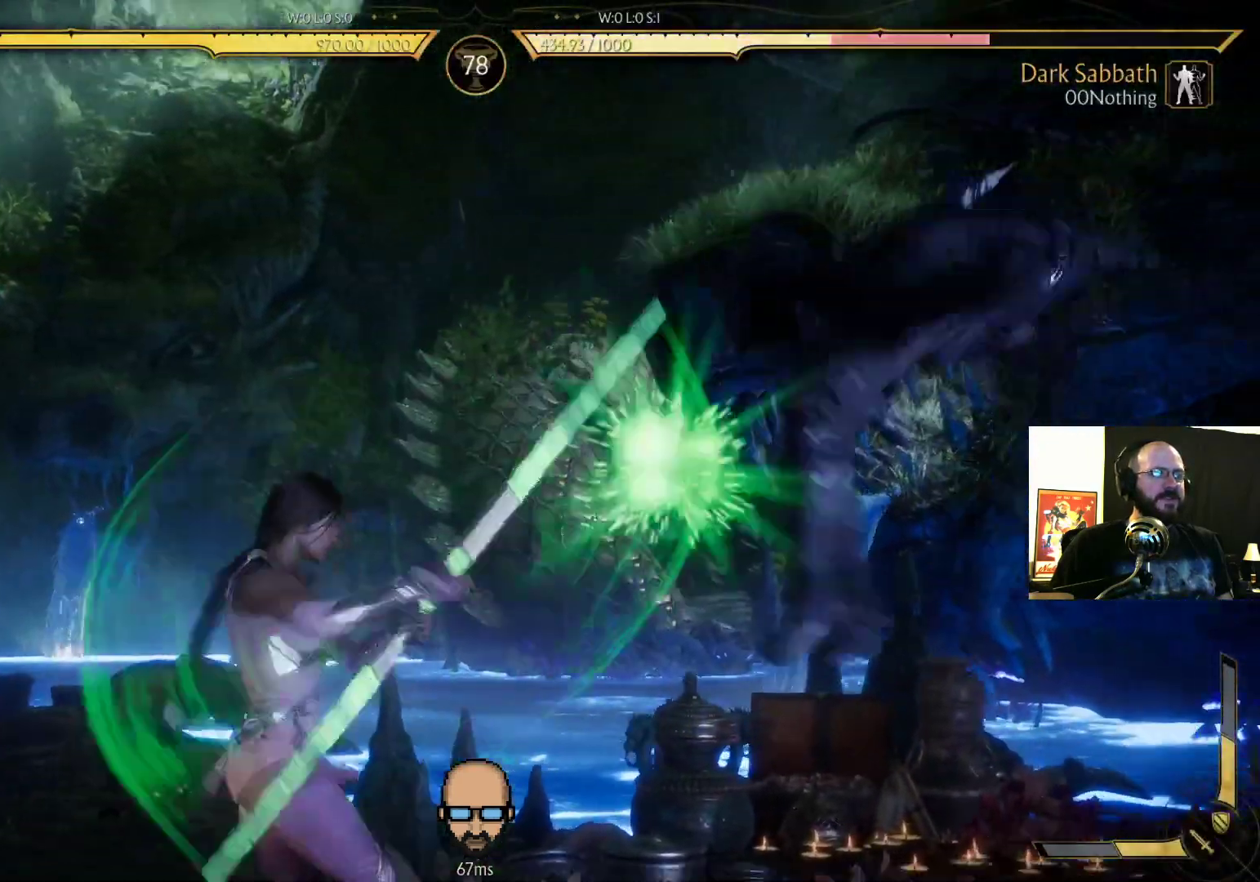
Gameplay with a controller (PlayStation layout); each line is a JSON object with the inputs held at the frame after it. "events" lists button and stick changes between this image and that frame as [ms after this image, input, new state], when the widget could be followed in between. Not read: L3 R3 left_stick right_stick.
{"buttons": ["R2", "DPAD_DOWN", "DPAD_RIGHT"]}
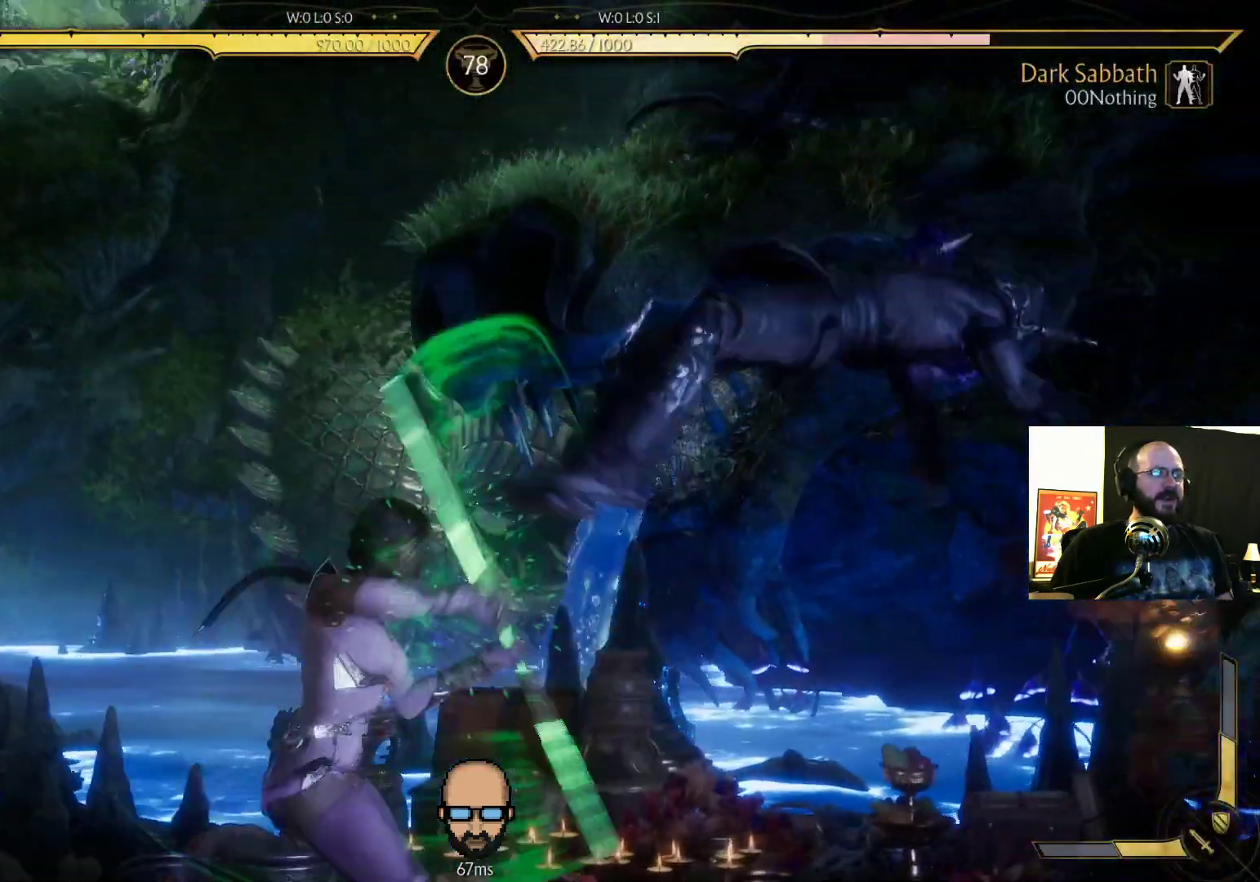
{"buttons": ["R2", "DPAD_DOWN", "DPAD_RIGHT"], "events": []}
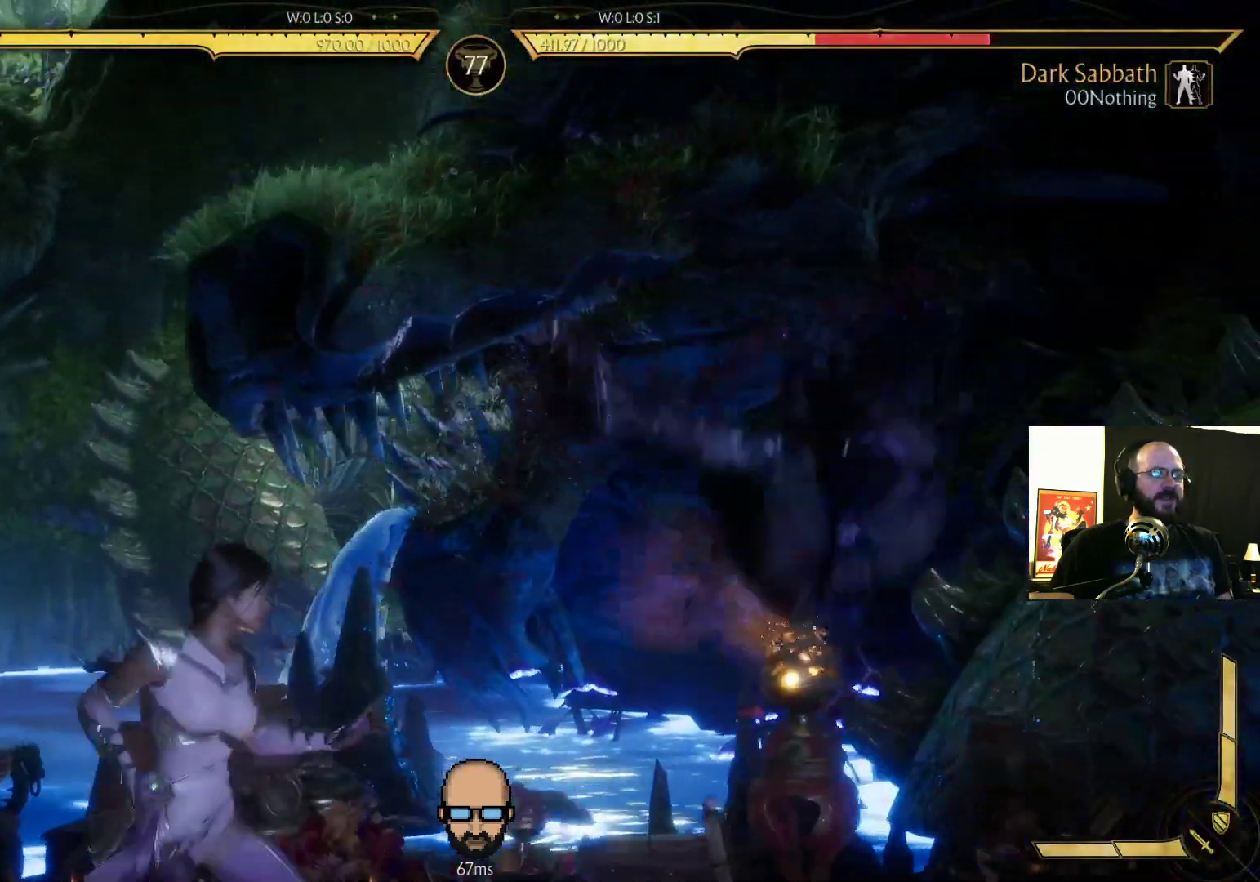
{"buttons": ["R2", "DPAD_DOWN", "DPAD_RIGHT"]}
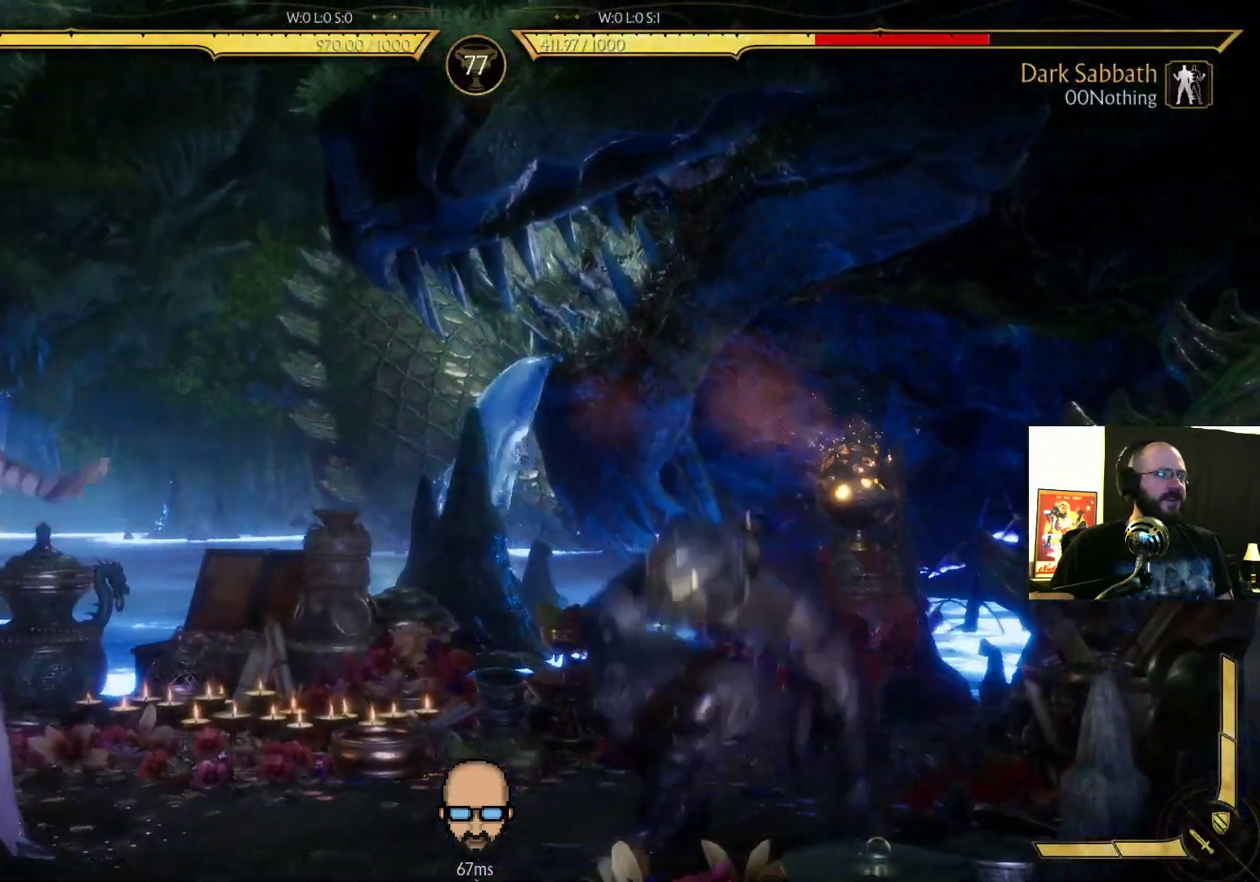
{"buttons": ["R2", "DPAD_DOWN", "DPAD_RIGHT"], "events": []}
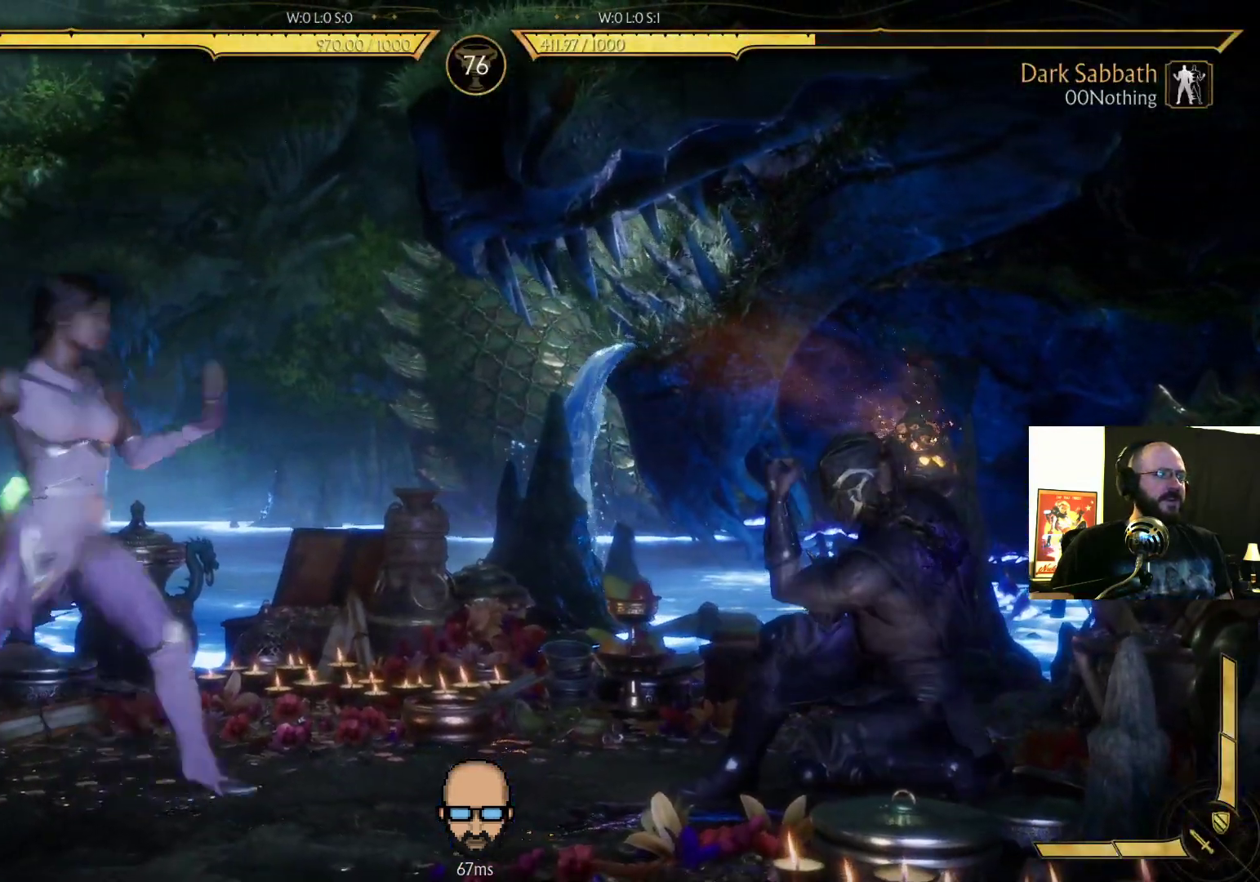
{"buttons": ["R2", "DPAD_DOWN", "DPAD_RIGHT"], "events": [[33, "DPAD_DOWN", "up"], [33, "DPAD_RIGHT", "up"], [233, "DPAD_RIGHT", "down"], [500, "DPAD_DOWN", "down"]]}
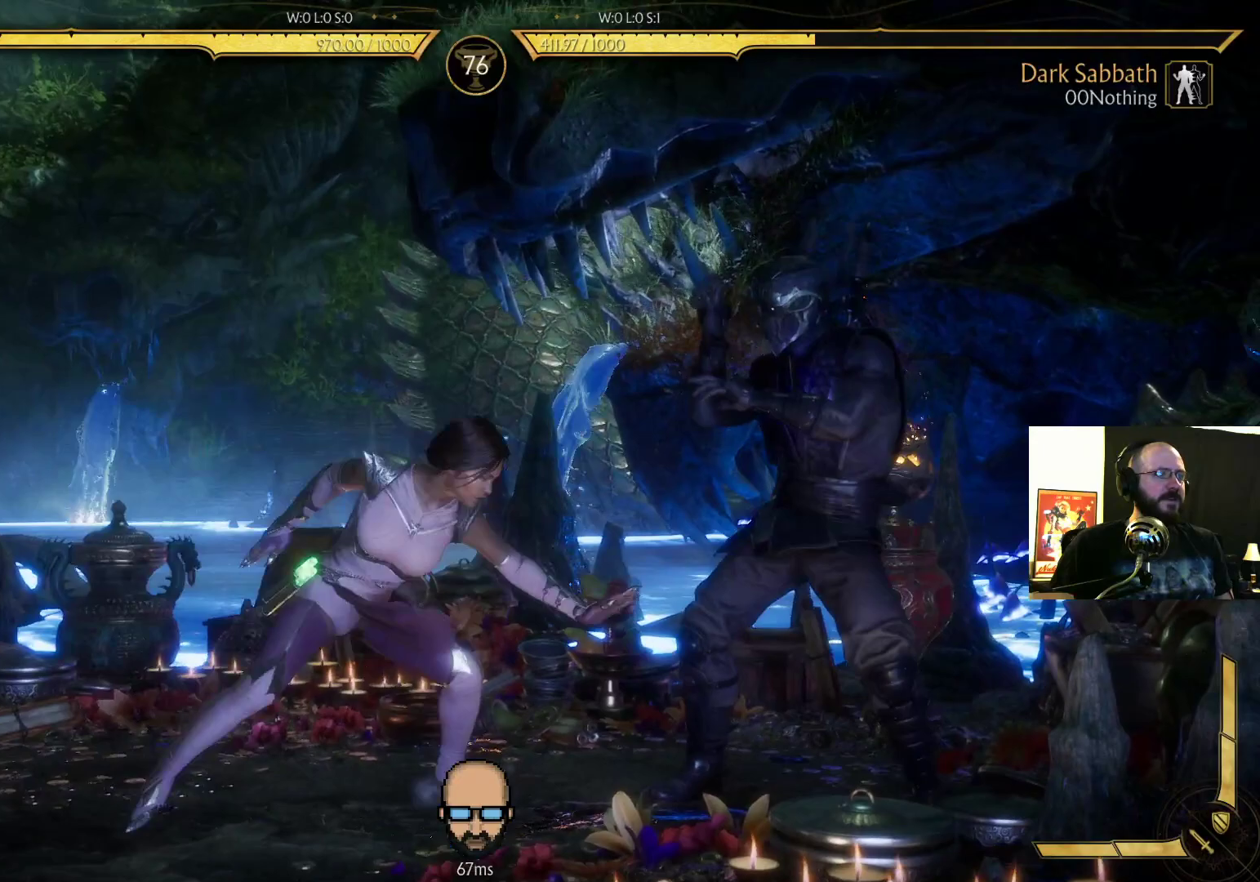
{"buttons": ["R2", "DPAD_RIGHT"], "events": [[300, "DPAD_DOWN", "up"]]}
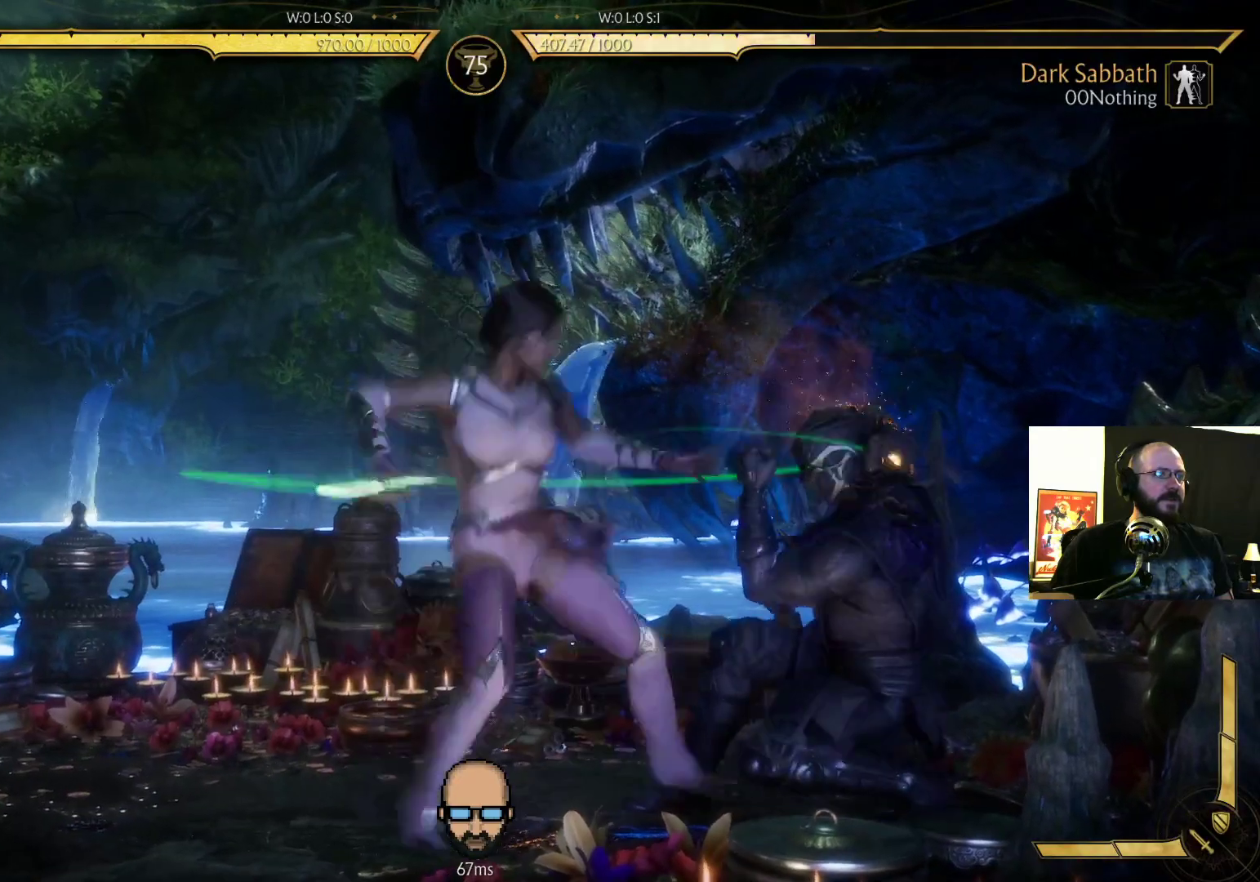
{"buttons": ["DPAD_RIGHT"], "events": [[133, "DPAD_DOWN", "down"], [400, "DPAD_DOWN", "up"], [467, "R2", "up"]]}
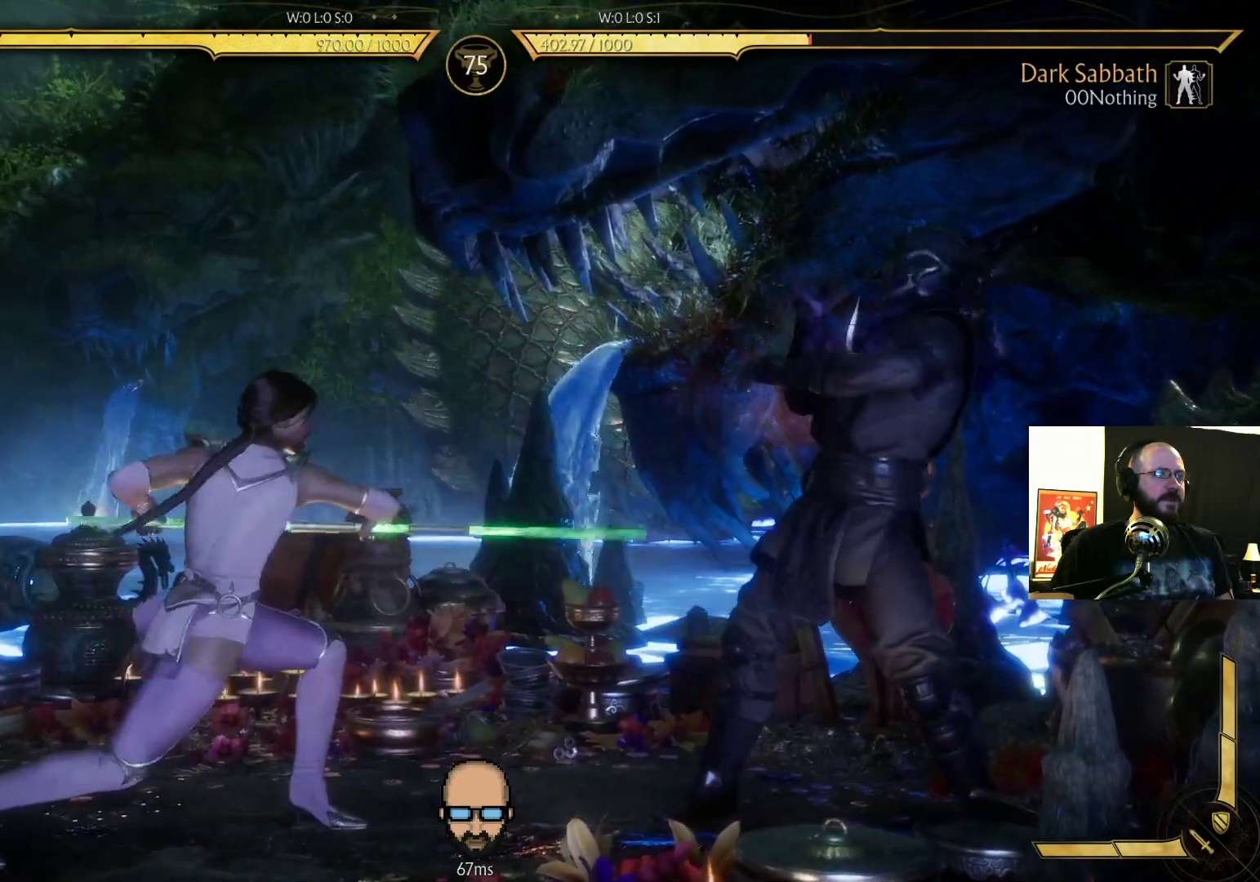
{"buttons": ["CROSS", "SQUARE", "DPAD_RIGHT"], "events": [[167, "SQUARE", "down"], [267, "SQUARE", "up"], [433, "CROSS", "down"], [433, "SQUARE", "down"]]}
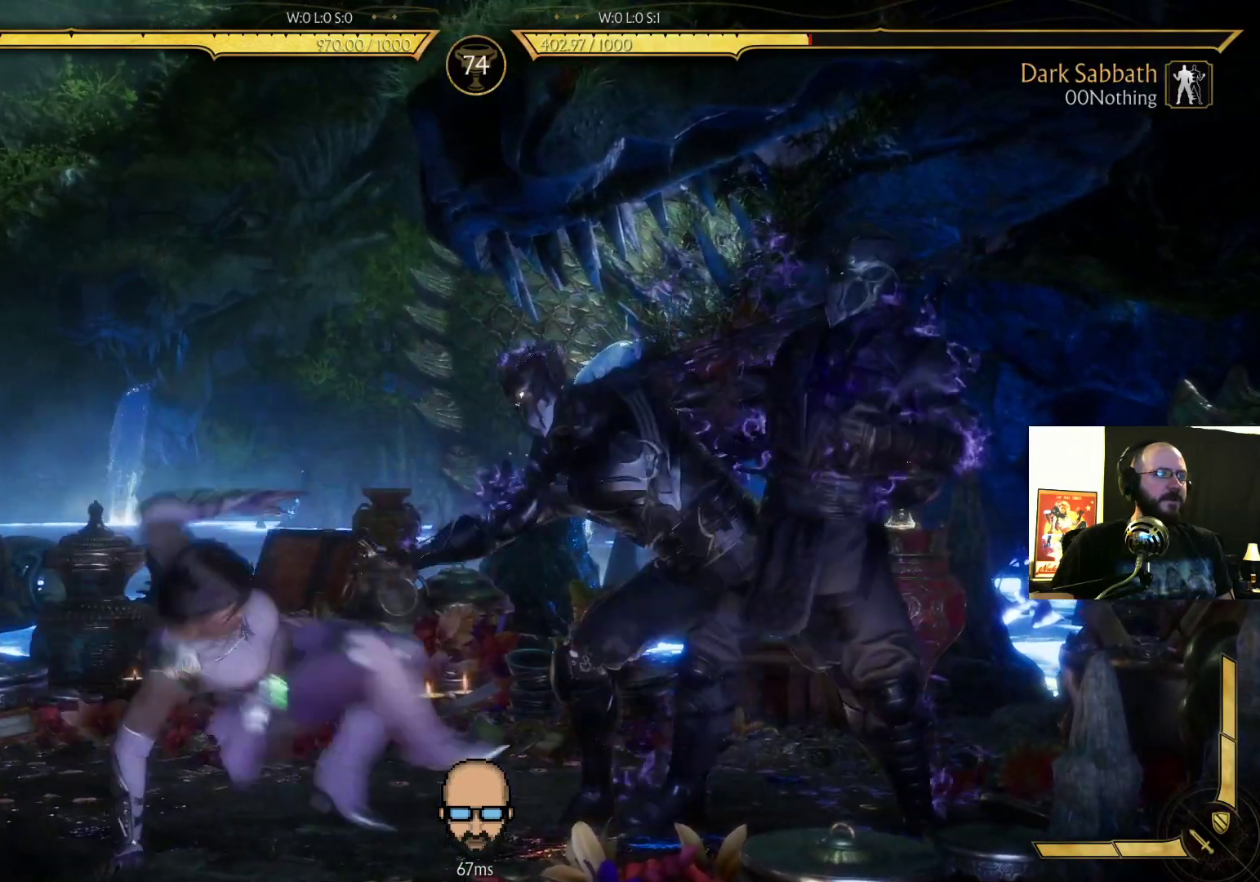
{"buttons": [], "events": [[100, "CROSS", "up"], [100, "SQUARE", "up"], [233, "TRIANGLE", "down"], [333, "TRIANGLE", "up"], [433, "DPAD_RIGHT", "up"]]}
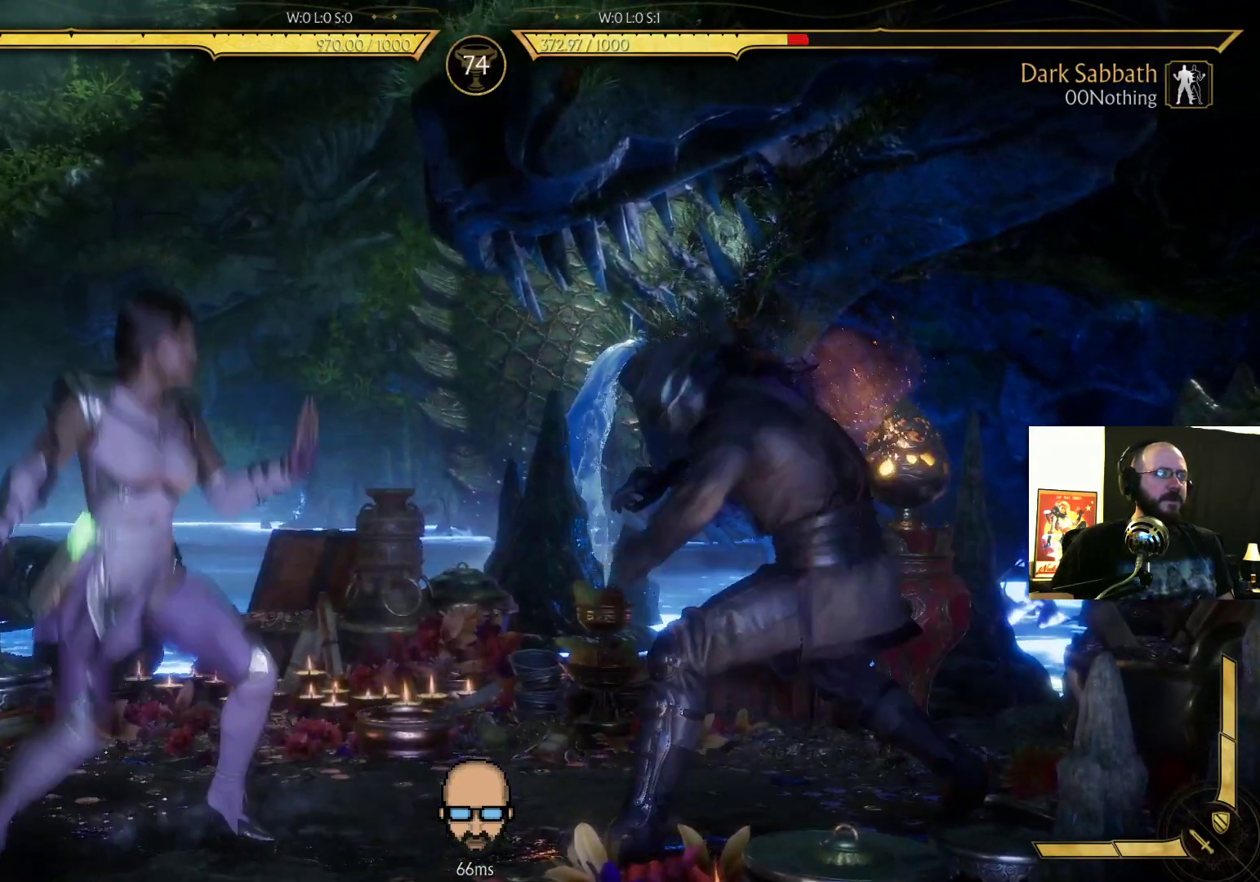
{"buttons": [], "events": [[100, "DPAD_UP", "down"], [467, "DPAD_UP", "up"]]}
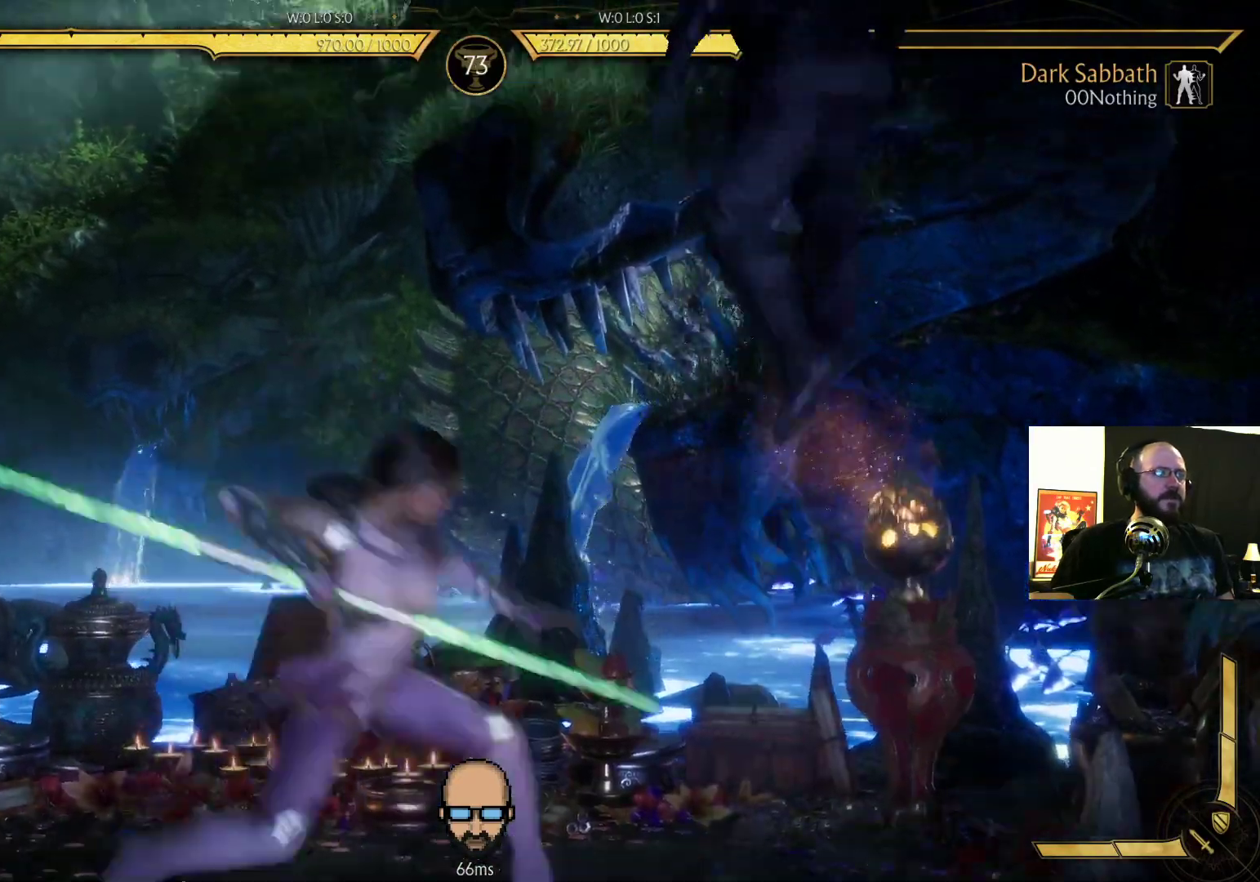
{"buttons": [], "events": [[67, "R2", "down"], [100, "R2", "up"], [167, "CIRCLE", "down"], [433, "CIRCLE", "up"]]}
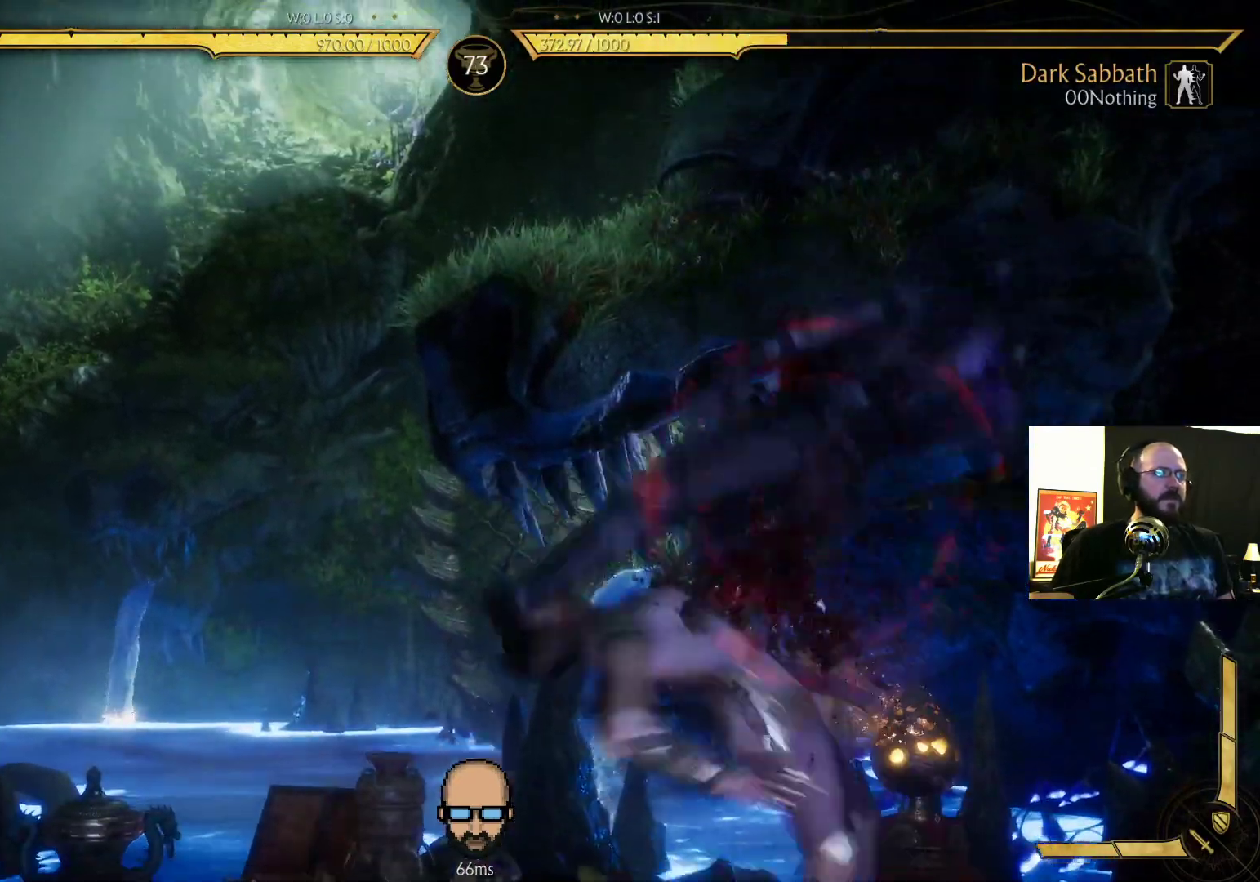
{"buttons": ["DPAD_LEFT"], "events": [[200, "L1", "down"], [233, "DPAD_LEFT", "down"], [233, "L1", "up"], [300, "L2", "down"], [367, "L2", "up"]]}
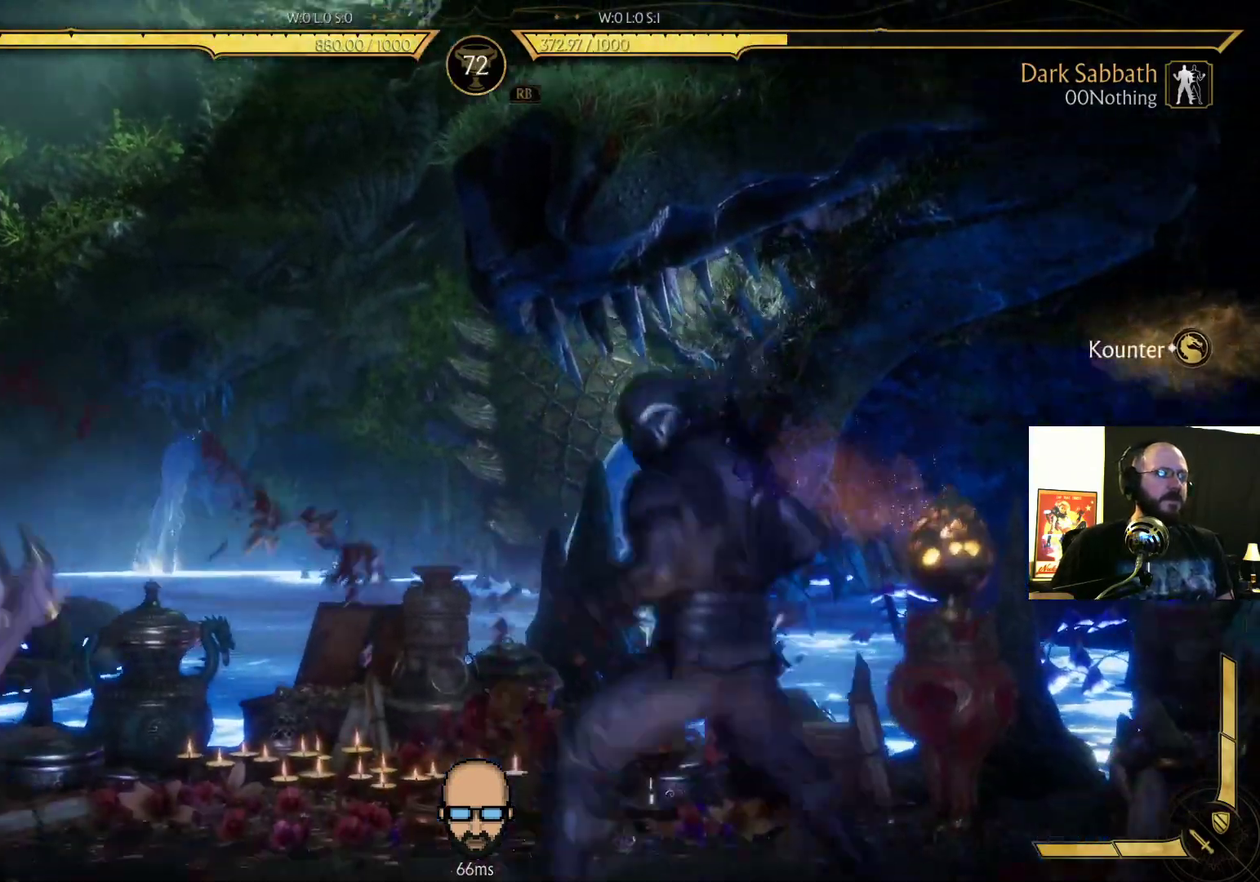
{"buttons": [], "events": [[167, "DPAD_LEFT", "up"], [333, "DPAD_RIGHT", "down"], [367, "CROSS", "down"], [467, "CROSS", "up"], [467, "DPAD_RIGHT", "up"]]}
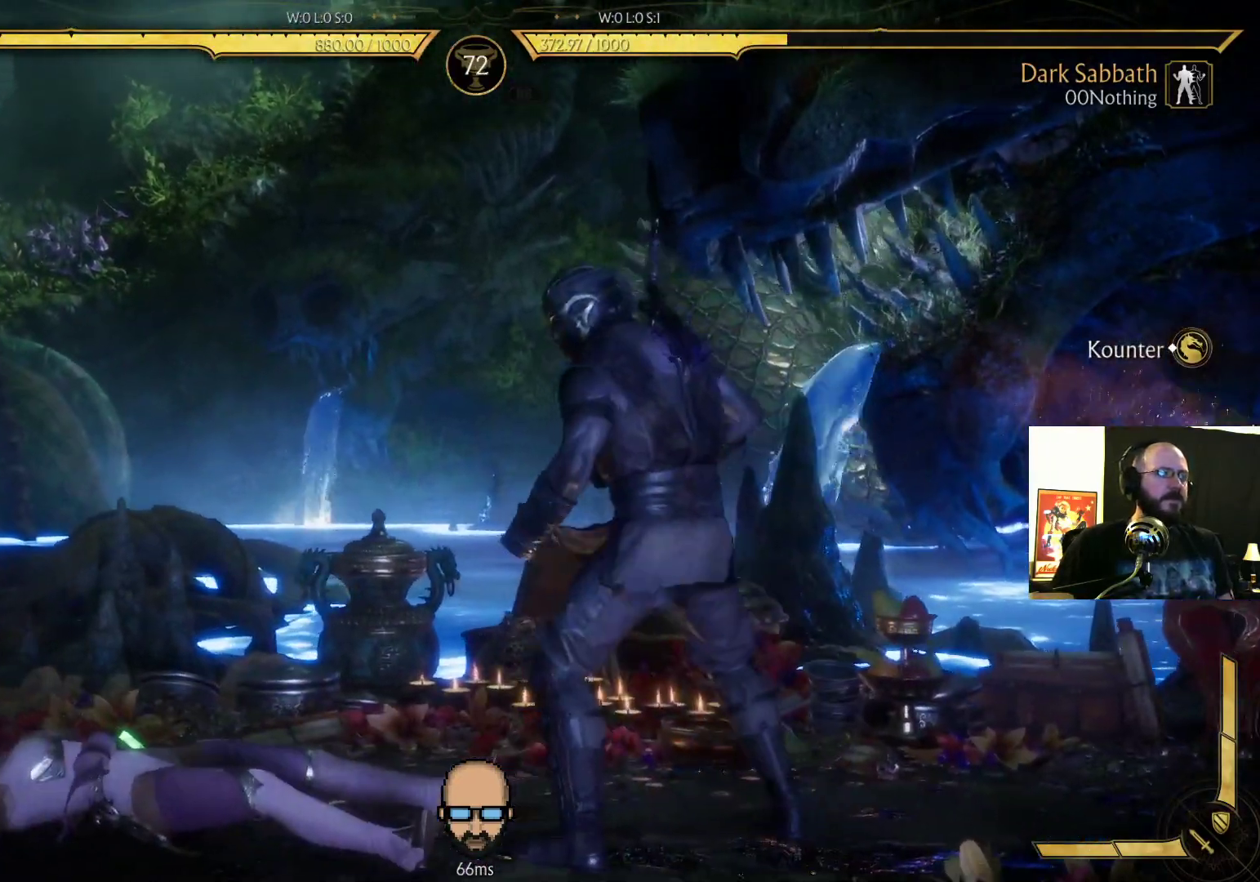
{"buttons": [], "events": [[33, "DPAD_LEFT", "down"], [100, "SQUARE", "down"], [167, "DPAD_LEFT", "up"], [167, "SQUARE", "up"]]}
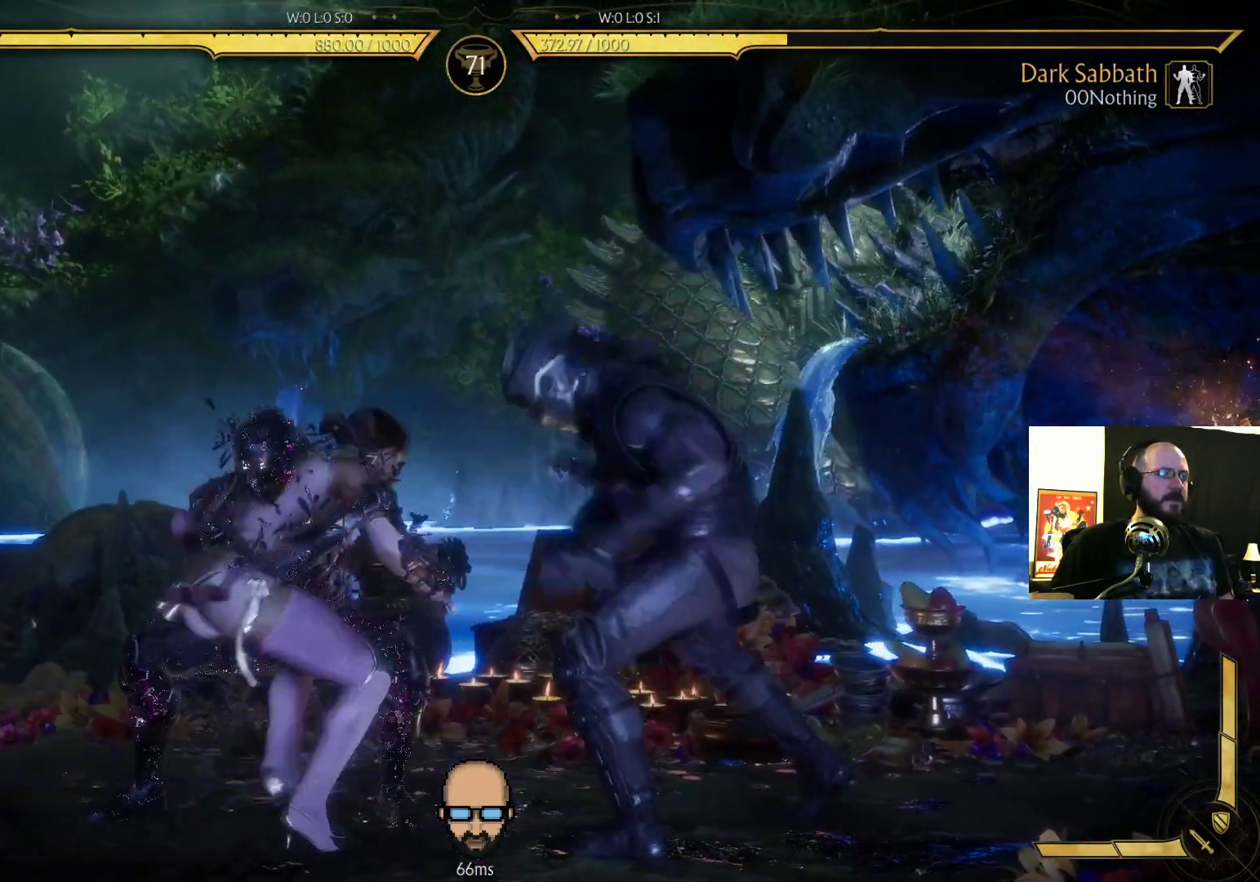
{"buttons": ["R2", "DPAD_DOWN", "DPAD_RIGHT"], "events": [[33, "R2", "down"], [67, "DPAD_RIGHT", "down"], [100, "DPAD_DOWN", "down"]]}
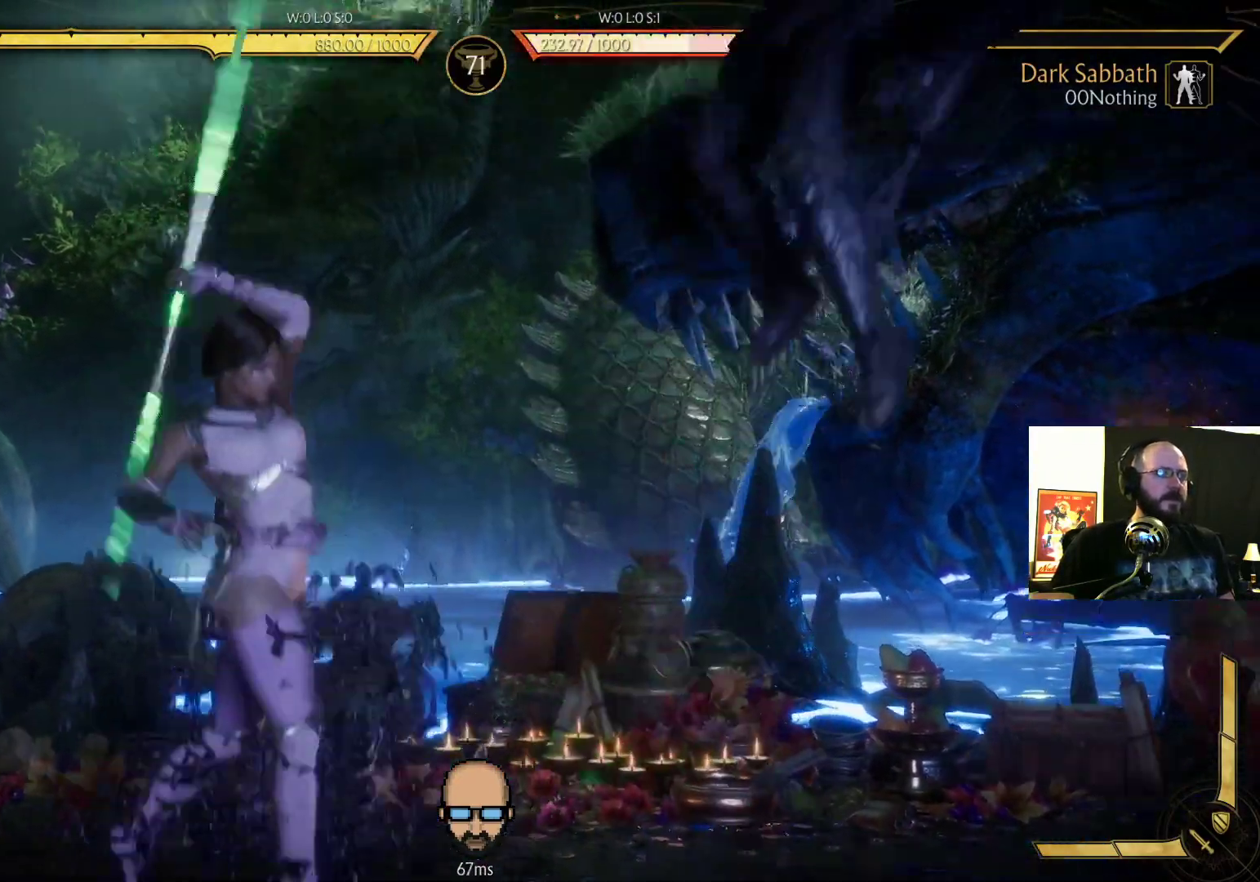
{"buttons": [], "events": [[200, "DPAD_DOWN", "up"], [267, "DPAD_RIGHT", "up"], [267, "R2", "up"], [333, "CIRCLE", "down"], [333, "CROSS", "down"], [400, "CIRCLE", "up"], [400, "CROSS", "up"]]}
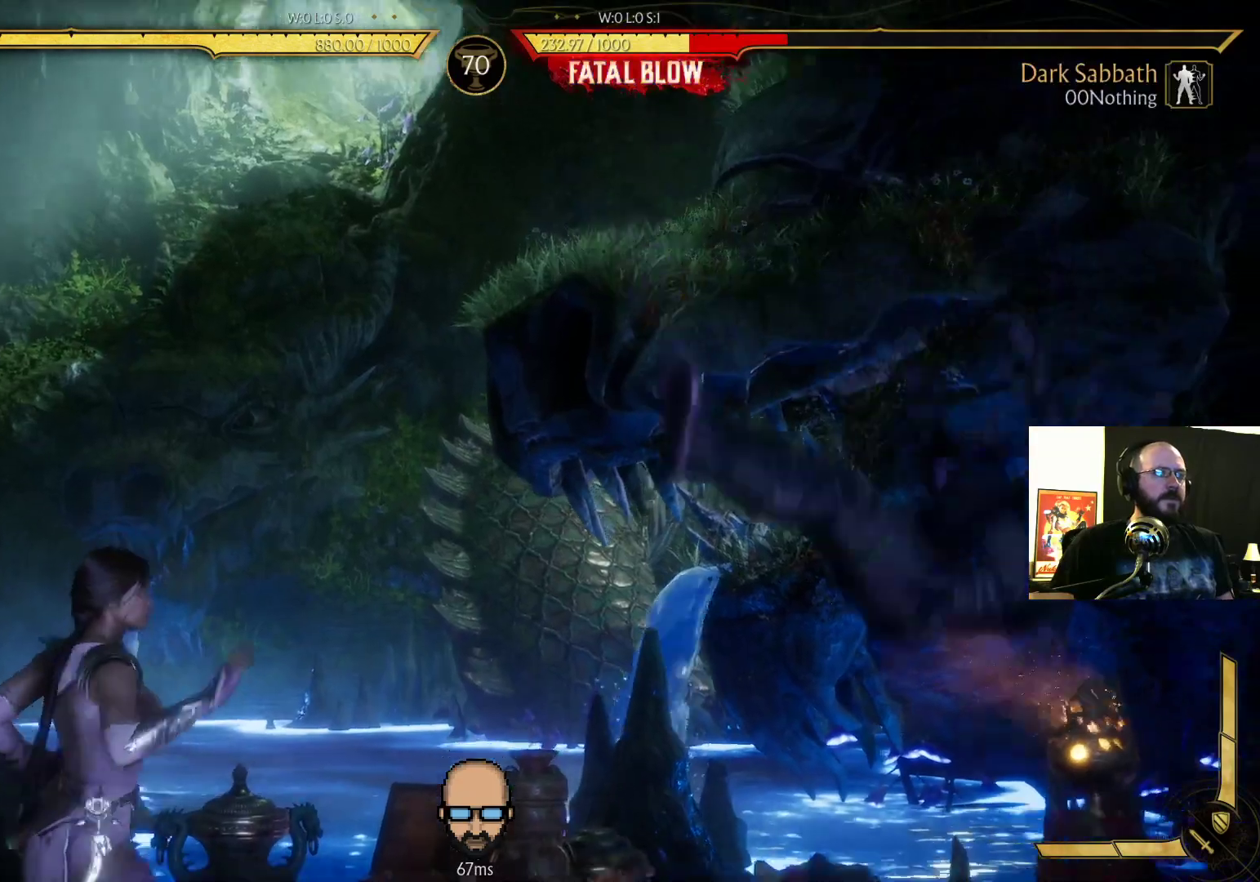
{"buttons": ["R2", "DPAD_DOWN", "DPAD_RIGHT"], "events": [[133, "R2", "down"], [200, "DPAD_RIGHT", "down"], [467, "DPAD_DOWN", "down"]]}
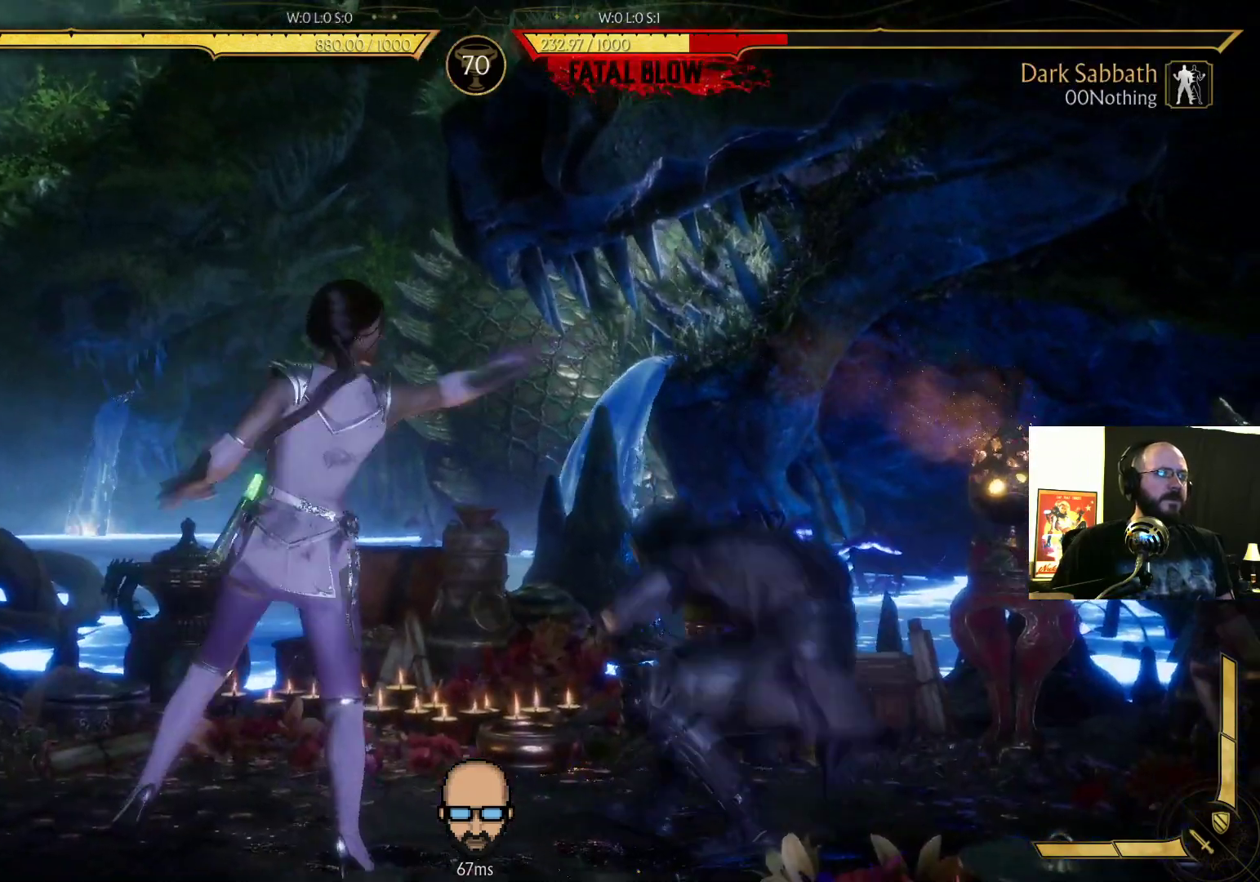
{"buttons": ["R2", "DPAD_DOWN", "DPAD_RIGHT"], "events": []}
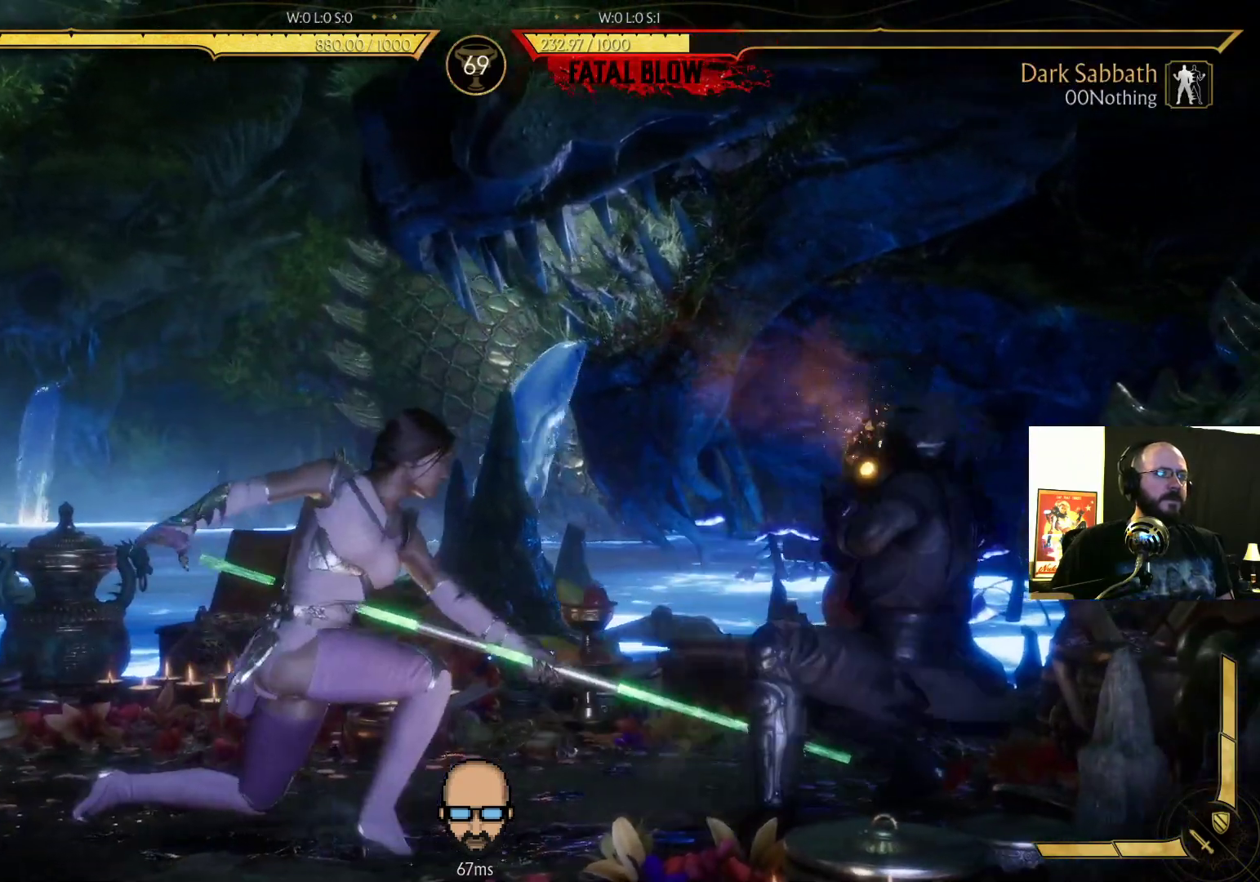
{"buttons": ["R2", "DPAD_DOWN", "DPAD_RIGHT"], "events": []}
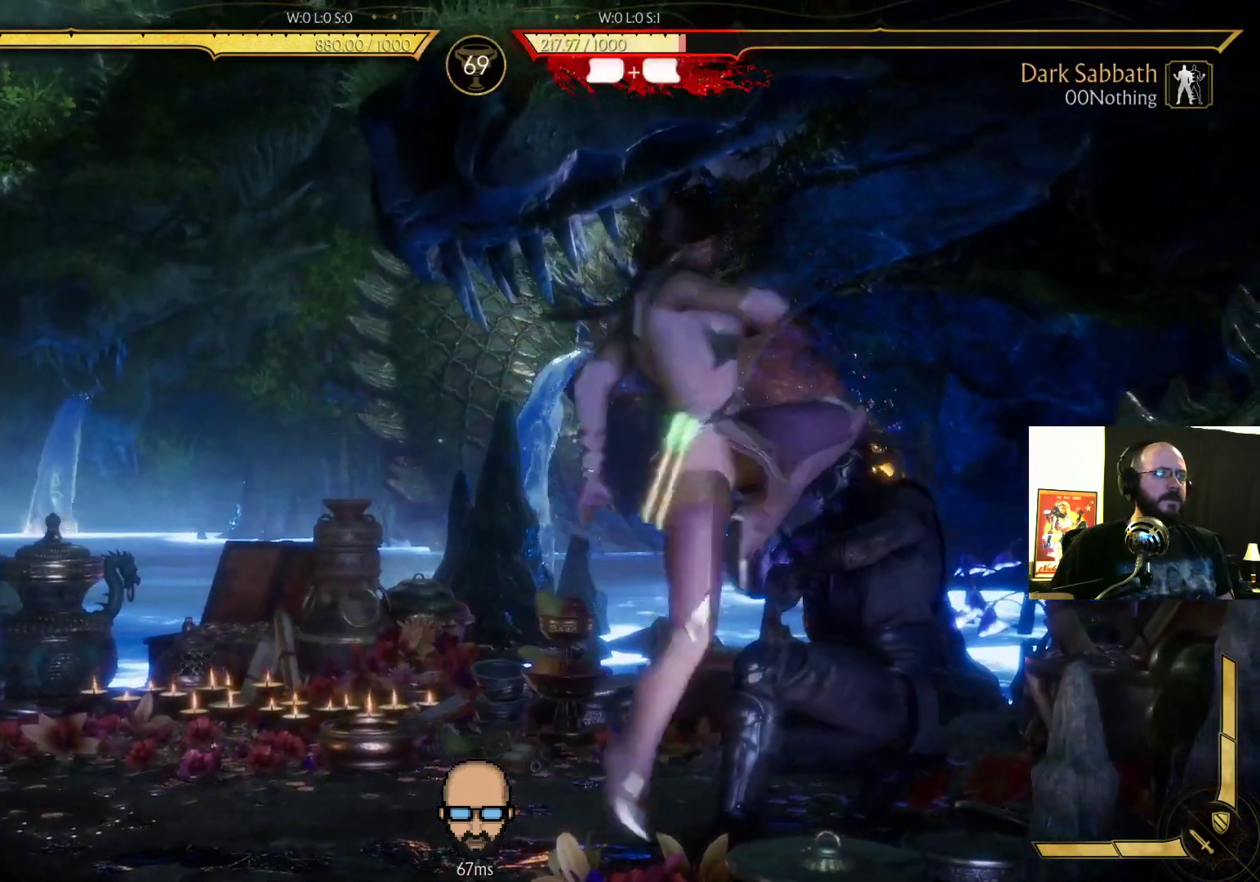
{"buttons": ["DPAD_DOWN", "DPAD_RIGHT"], "events": [[33, "DPAD_DOWN", "up"], [100, "DPAD_DOWN", "down"], [500, "R2", "up"]]}
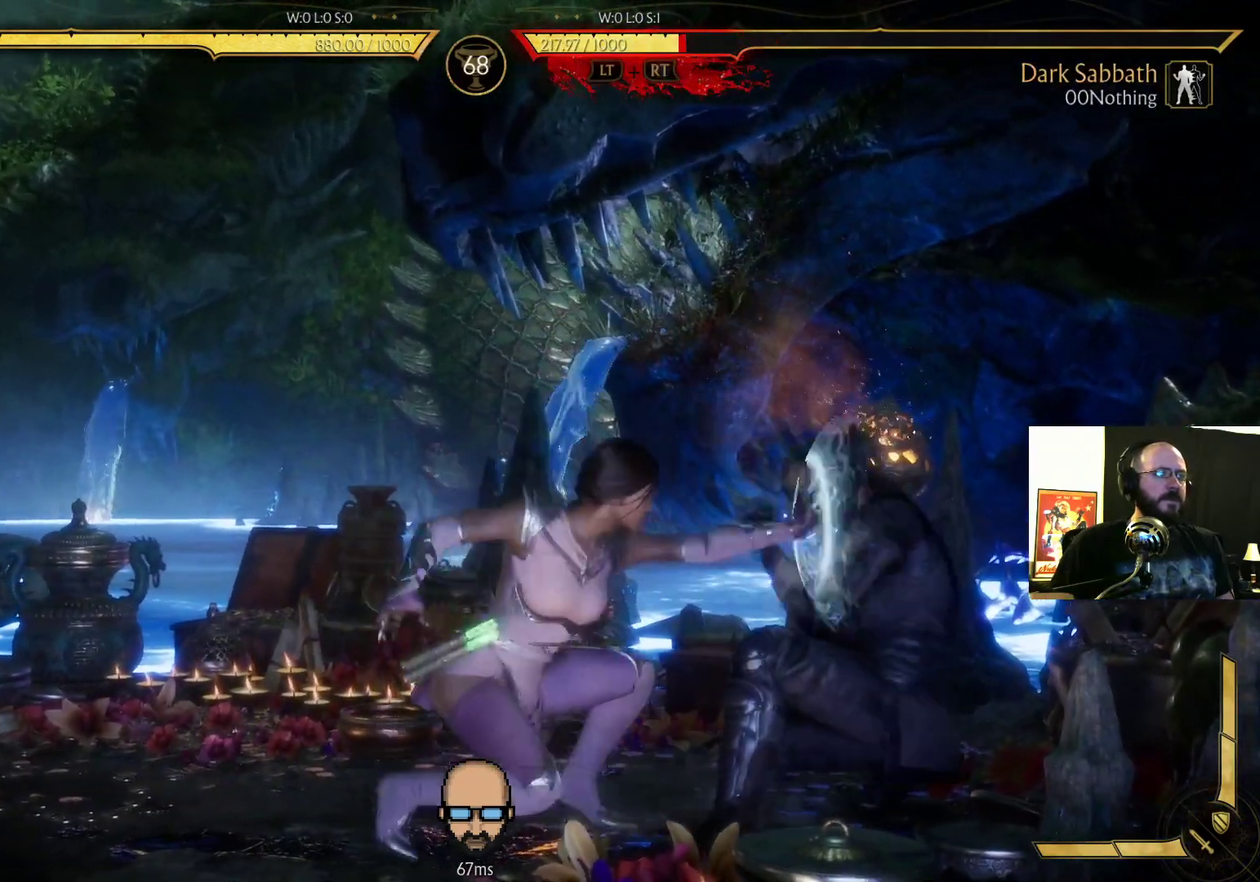
{"buttons": ["DPAD_DOWN", "DPAD_RIGHT"], "events": [[67, "SQUARE", "down"], [167, "SQUARE", "up"], [233, "SQUARE", "down"], [333, "SQUARE", "up"], [367, "SQUARE", "down"], [500, "SQUARE", "up"]]}
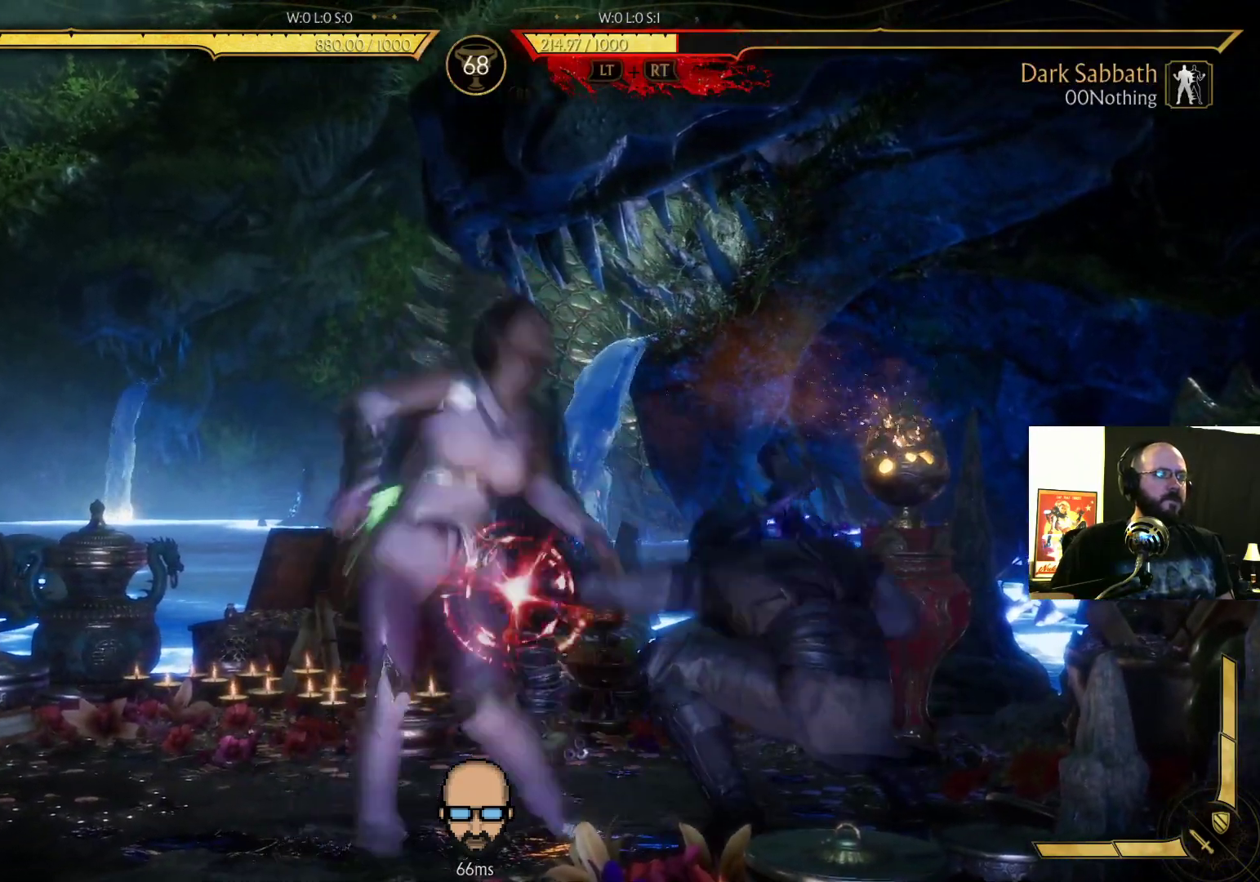
{"buttons": ["CROSS", "SQUARE", "DPAD_RIGHT"], "events": [[67, "DPAD_DOWN", "up"], [67, "DPAD_RIGHT", "up"], [233, "DPAD_RIGHT", "down"], [300, "SQUARE", "down"], [367, "SQUARE", "up"], [467, "CROSS", "down"], [467, "SQUARE", "down"]]}
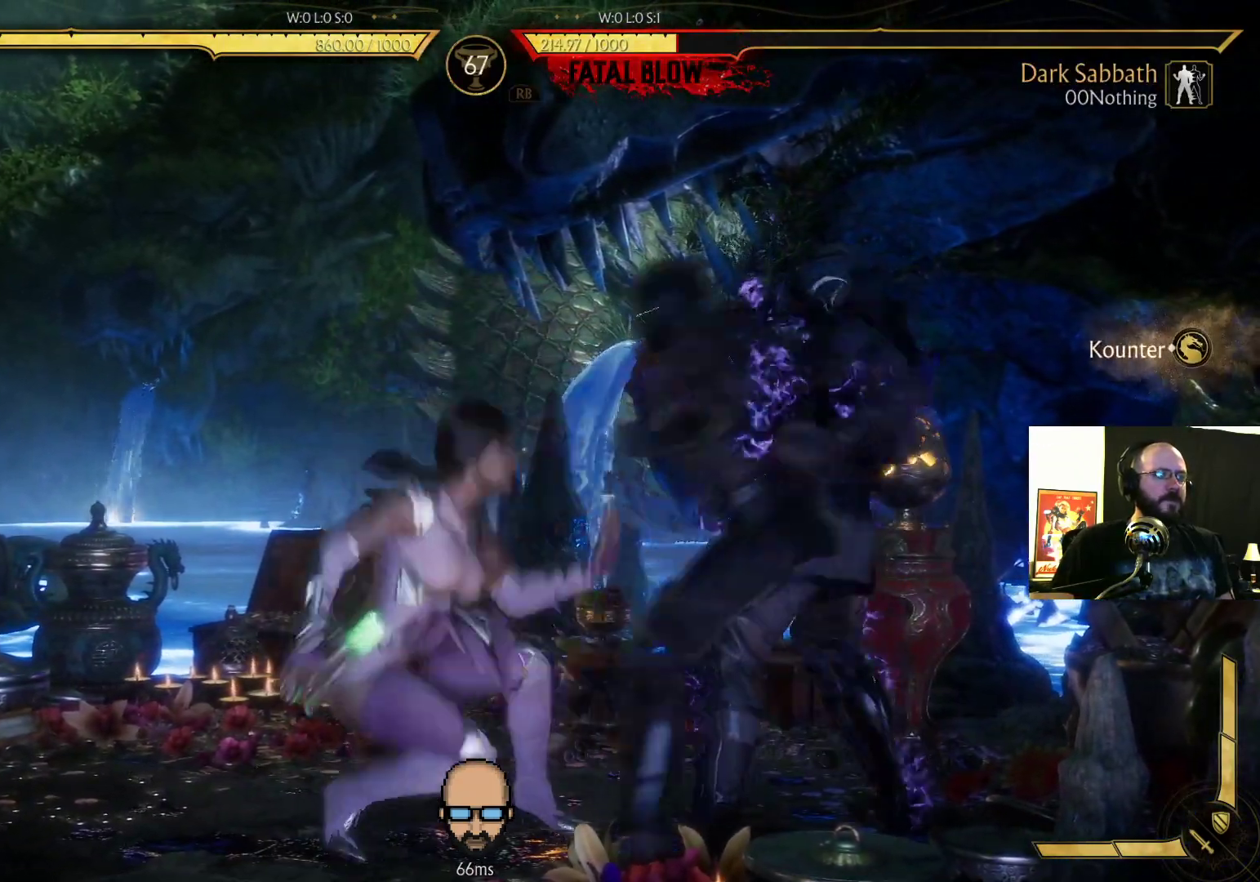
{"buttons": [], "events": [[100, "CROSS", "up"], [100, "SQUARE", "up"], [233, "TRIANGLE", "down"], [300, "TRIANGLE", "up"], [433, "DPAD_RIGHT", "up"], [433, "TRIANGLE", "down"], [500, "TRIANGLE", "up"]]}
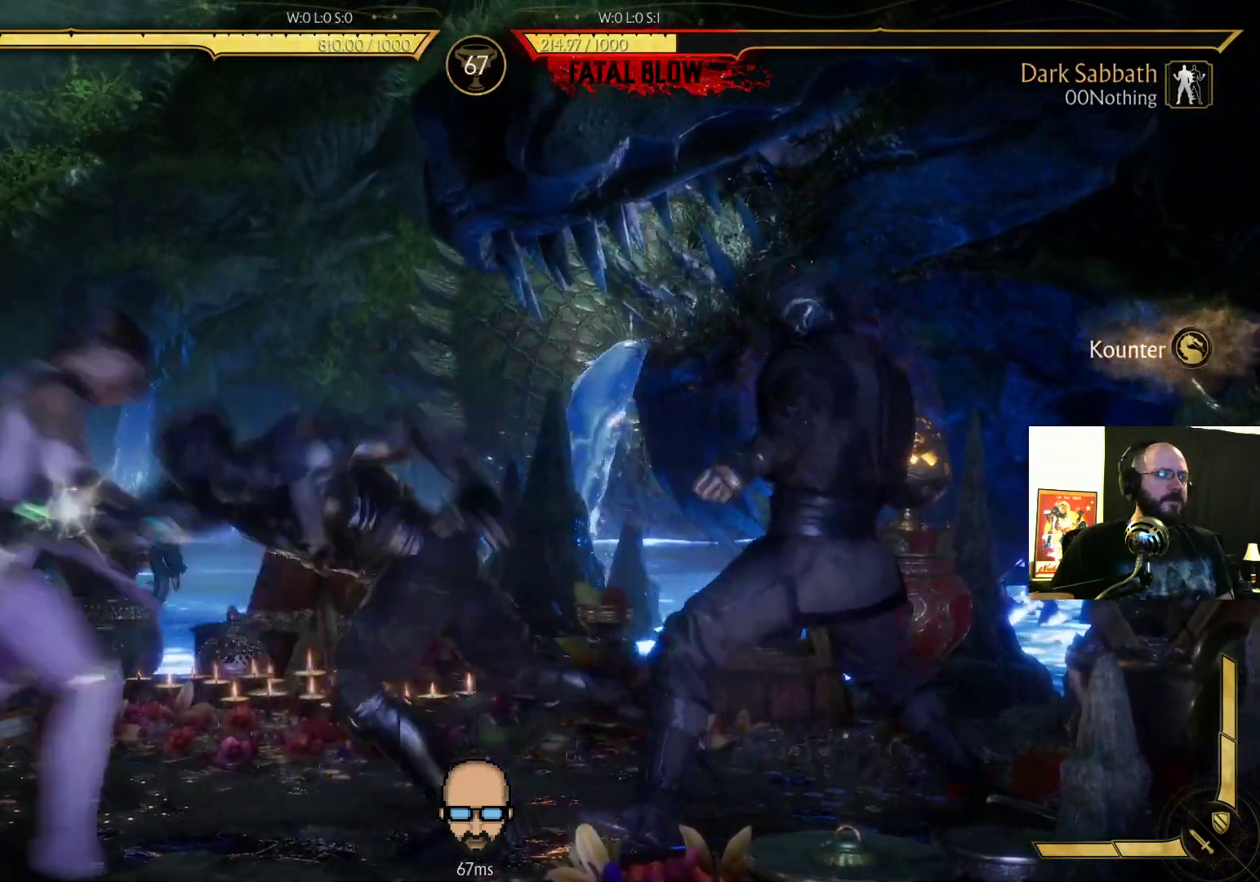
{"buttons": ["TRIANGLE"], "events": [[67, "TRIANGLE", "down"], [133, "TRIANGLE", "up"], [233, "TRIANGLE", "down"], [300, "TRIANGLE", "up"], [367, "TRIANGLE", "down"], [433, "TRIANGLE", "up"], [500, "TRIANGLE", "down"]]}
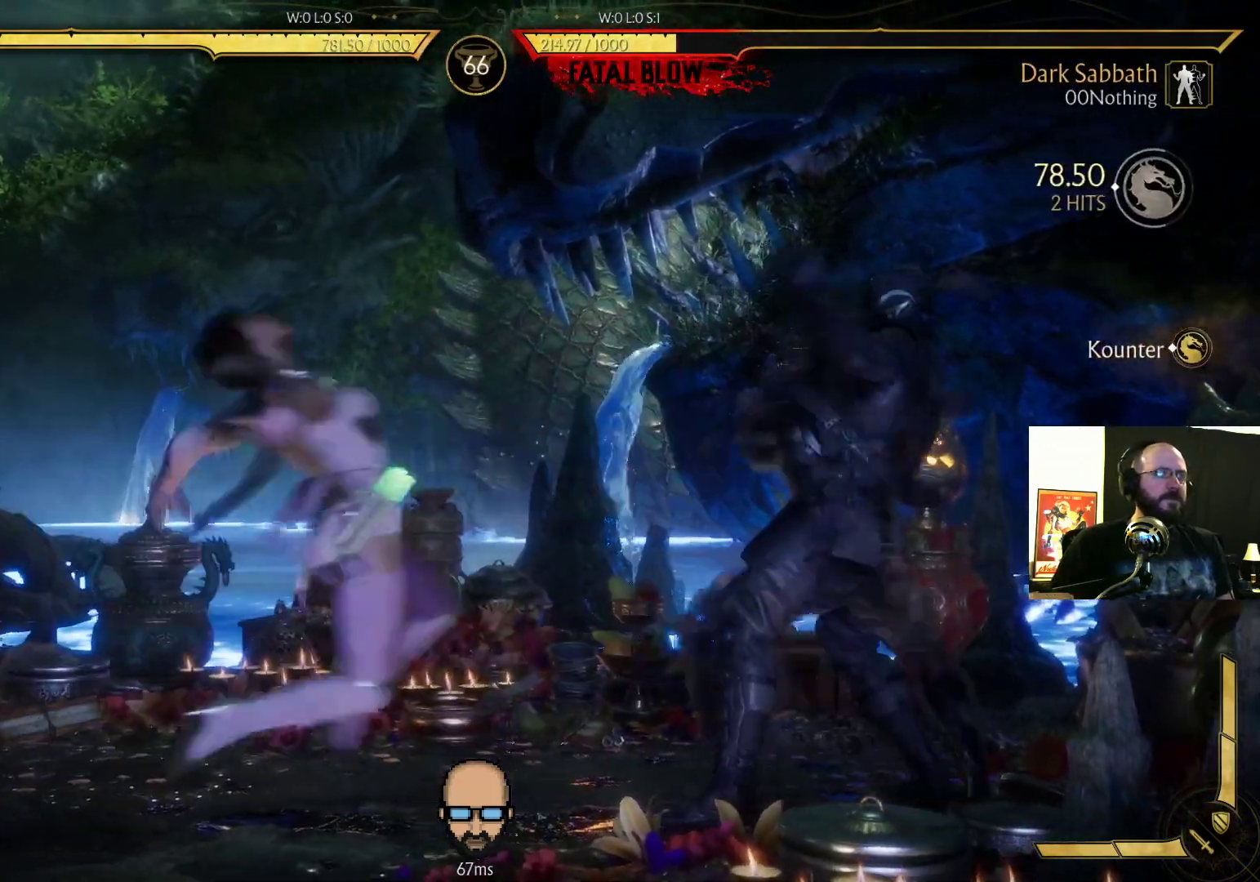
{"buttons": [], "events": [[67, "TRIANGLE", "up"], [133, "TRIANGLE", "down"], [267, "TRIANGLE", "up"], [300, "TRIANGLE", "down"], [433, "TRIANGLE", "up"]]}
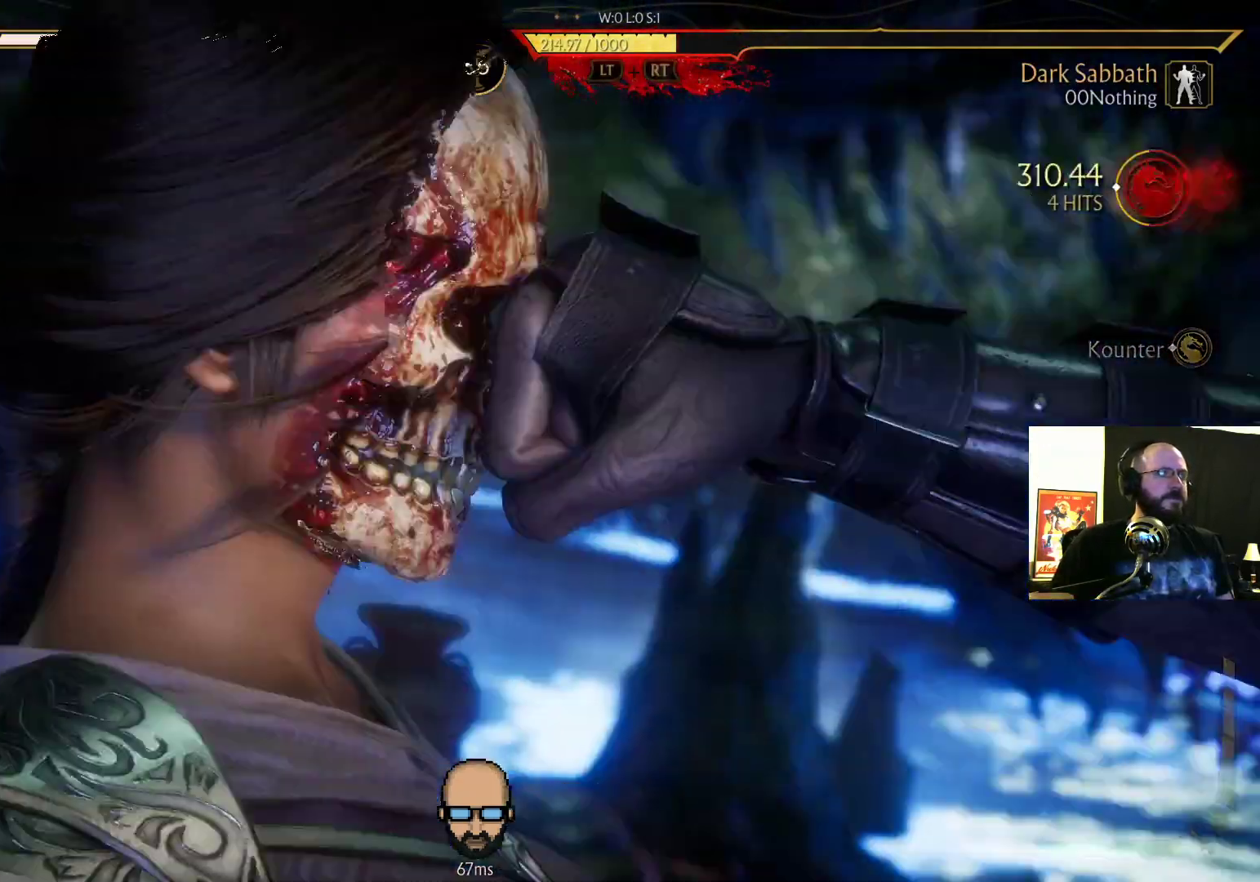
{"buttons": [], "events": [[333, "R2", "down"], [400, "R2", "up"]]}
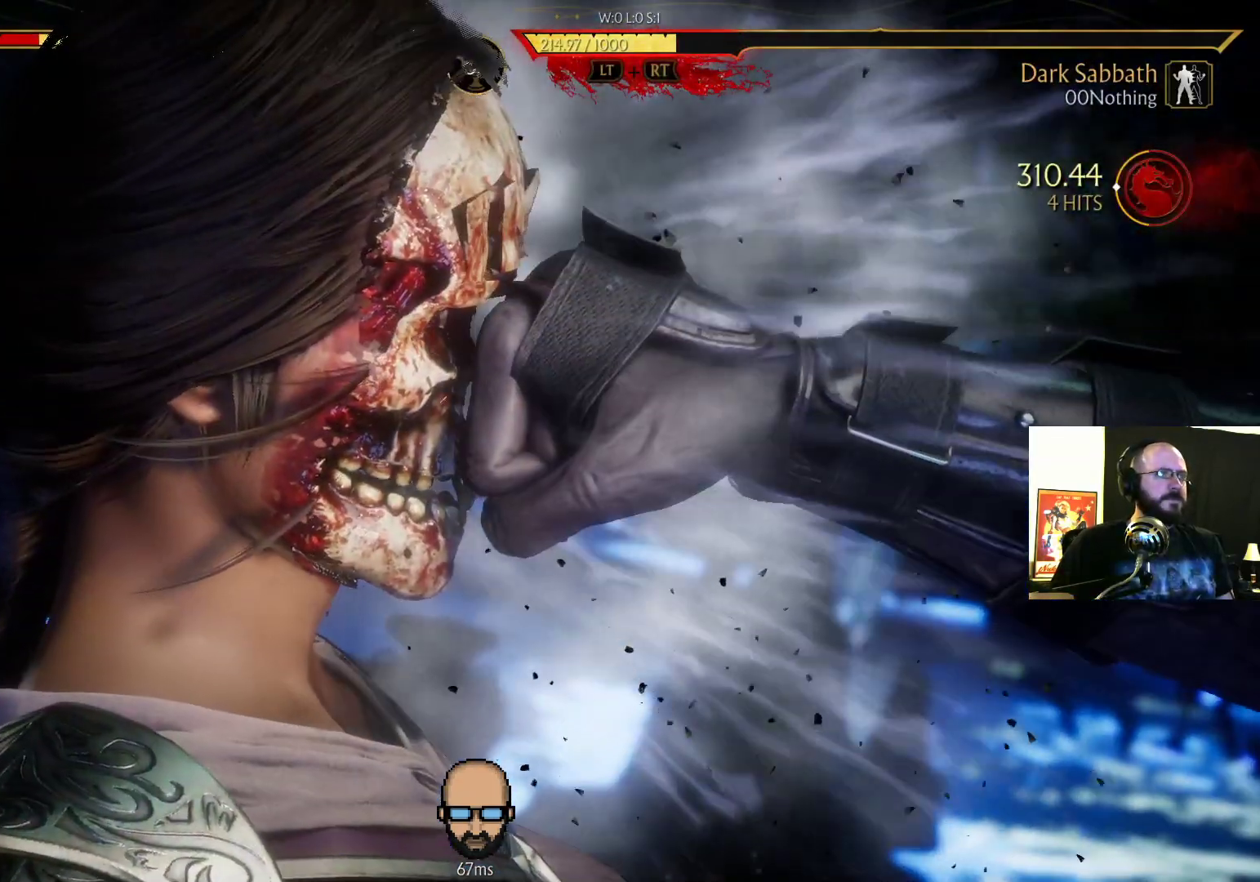
{"buttons": ["R2"], "events": [[267, "R2", "down"]]}
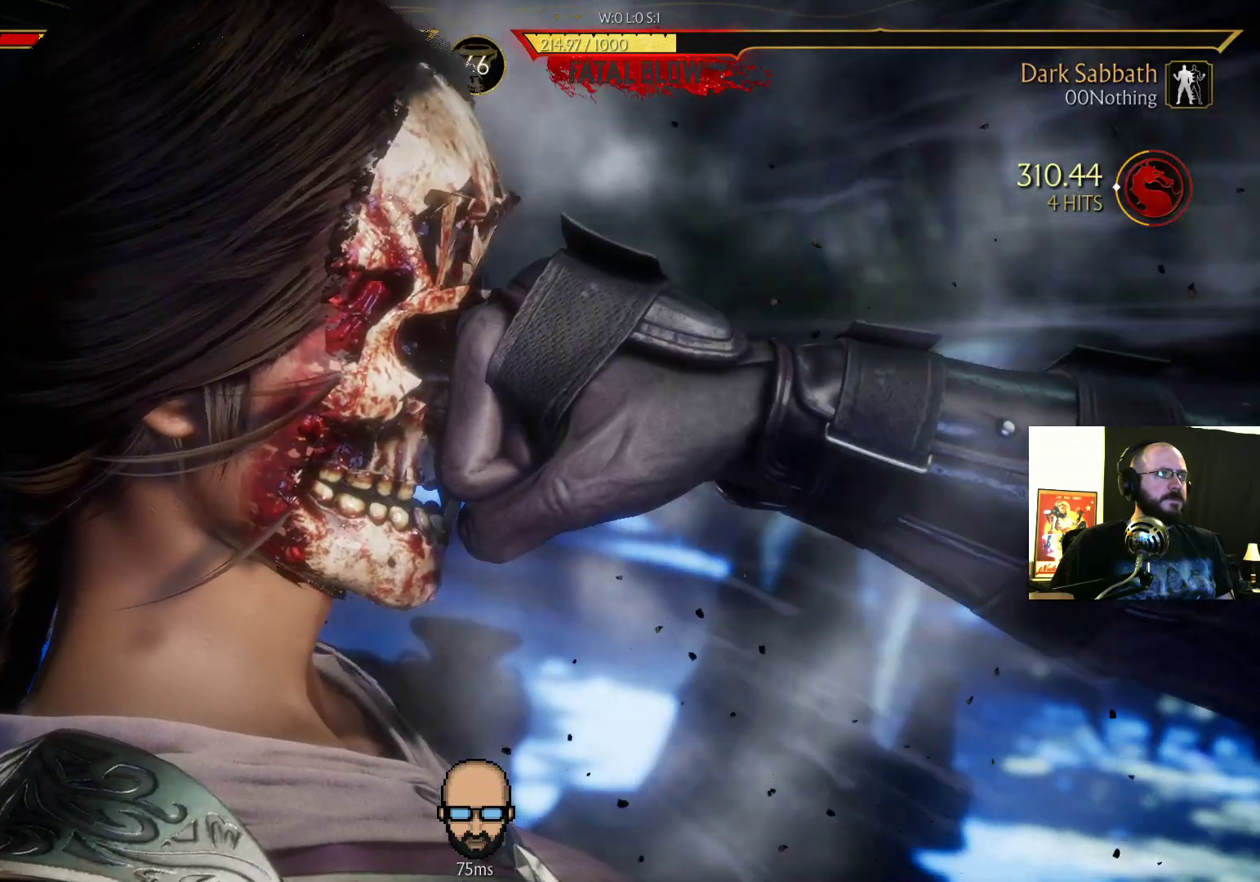
{"buttons": ["L2"], "events": [[467, "L2", "down"], [500, "R2", "up"]]}
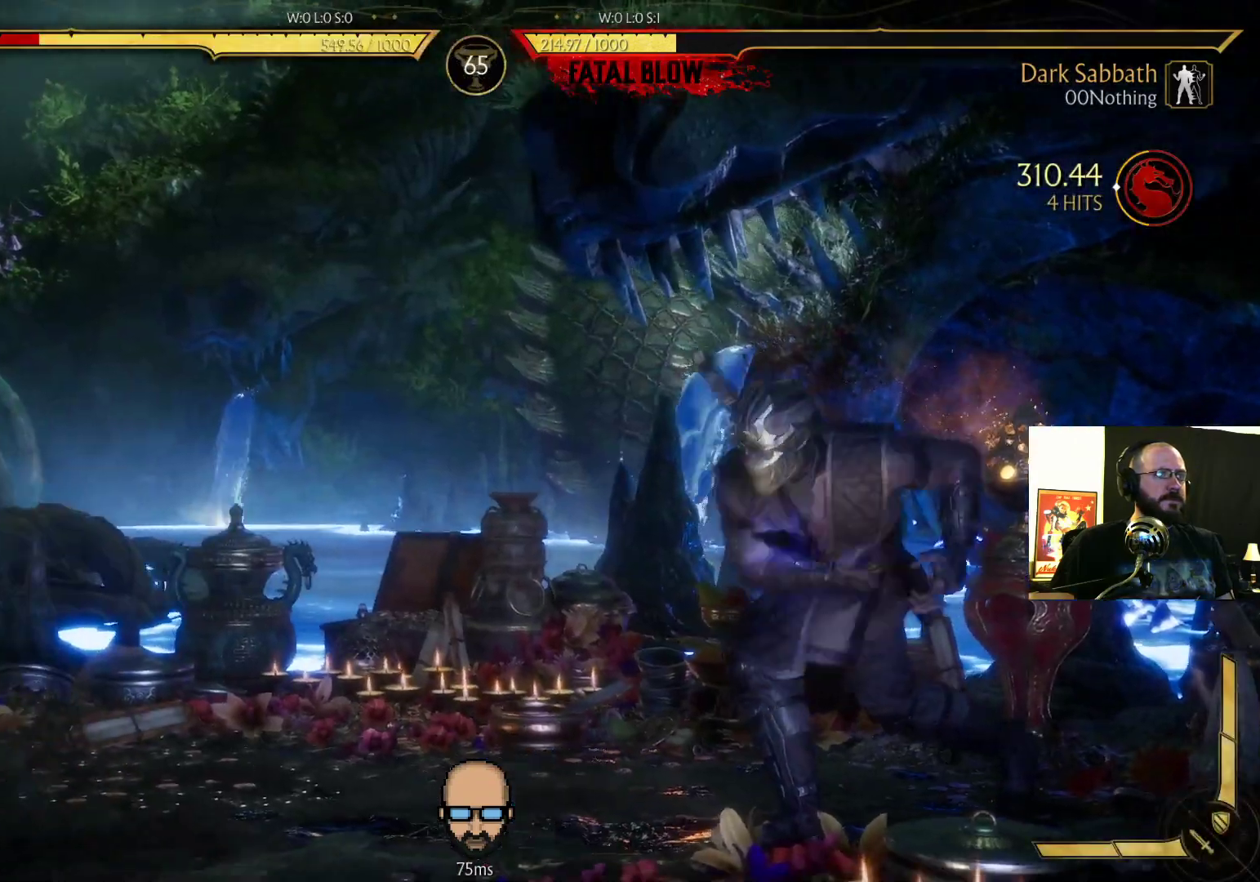
{"buttons": ["TRIANGLE", "DPAD_LEFT"], "events": [[33, "L2", "up"], [333, "DPAD_RIGHT", "down"], [400, "DPAD_RIGHT", "up"], [467, "DPAD_LEFT", "down"], [500, "TRIANGLE", "down"]]}
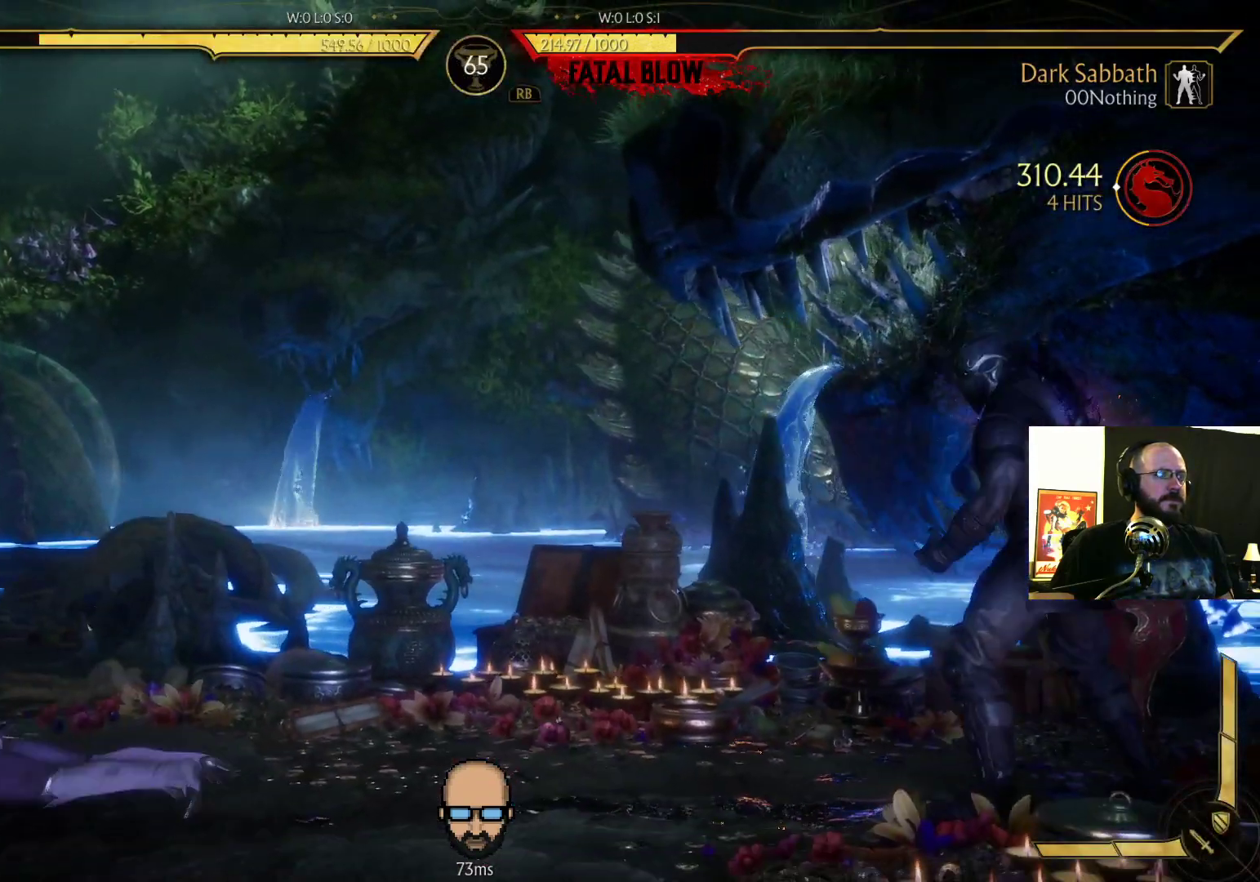
{"buttons": [], "events": [[67, "DPAD_LEFT", "up"], [67, "TRIANGLE", "up"], [333, "R1", "down"], [500, "R1", "up"]]}